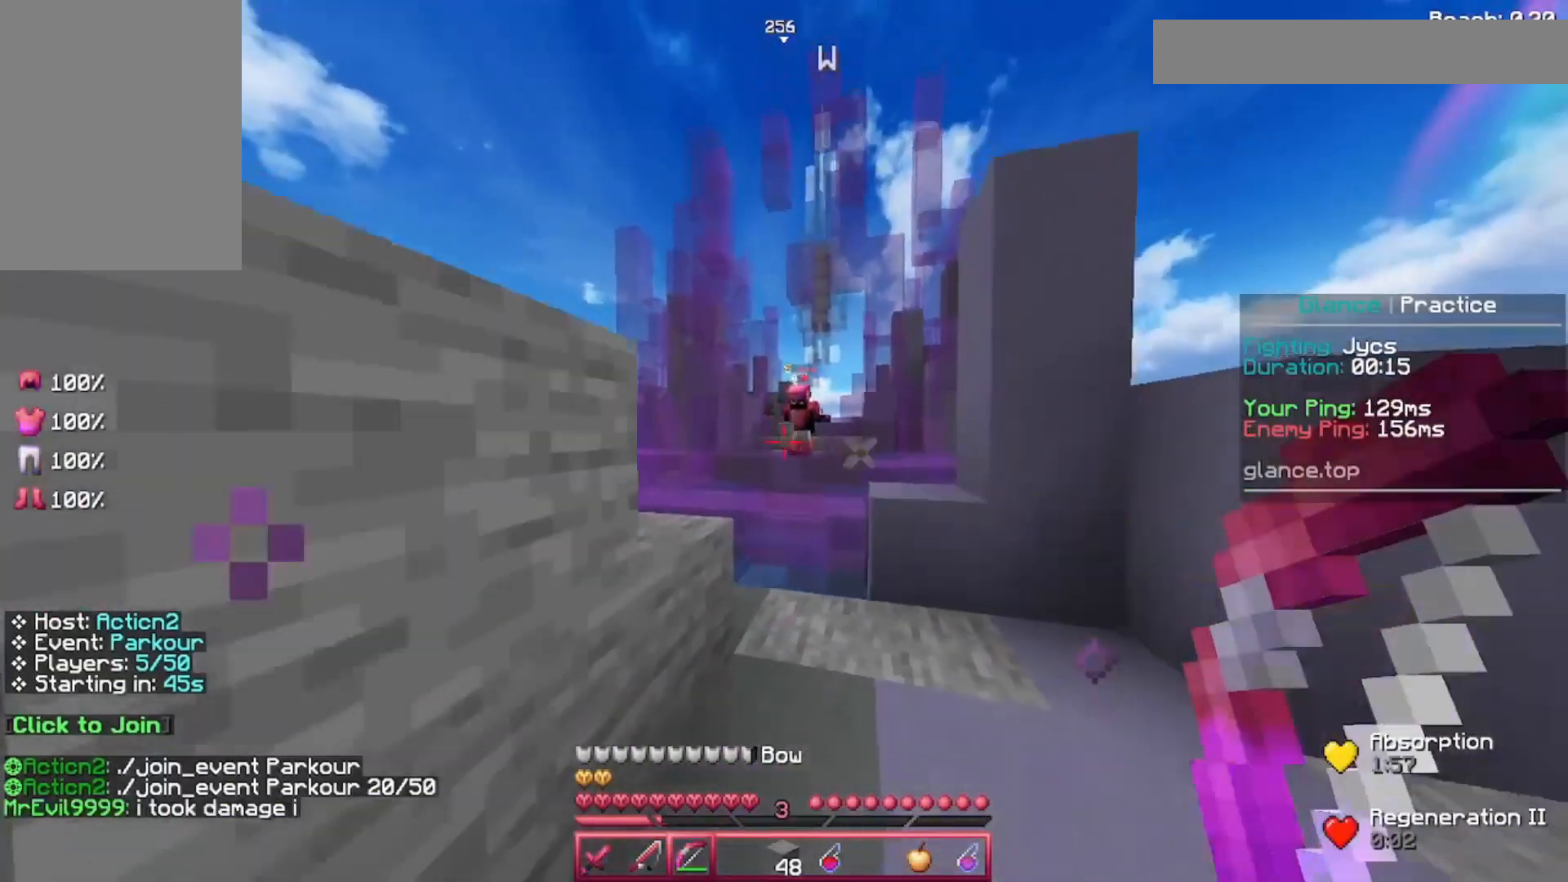
Gameplay with keyboard and mouse; each line is a JSON object with the keys and mouse buttons held at the frame after it. "events" lists presses ("down") and releases ("up") of "a", "d", "s", "space", "w", "mouse_left" and "mouse_right" between this image and that frame as [ms after this image, input, new state], when the widget could be followed in between. "mouse_left", "mouse_right" = the "left", "right" buttons of the "mouse" list. No other keys are recorded. Fast repeated clicks can show as one long hold. Not read: mouse_move.
{"keys": ["a", "w"], "mouse": ["right"], "events": [[160, "s", "up"], [240, "w", "down"], [440, "mouse_right", "down"]]}
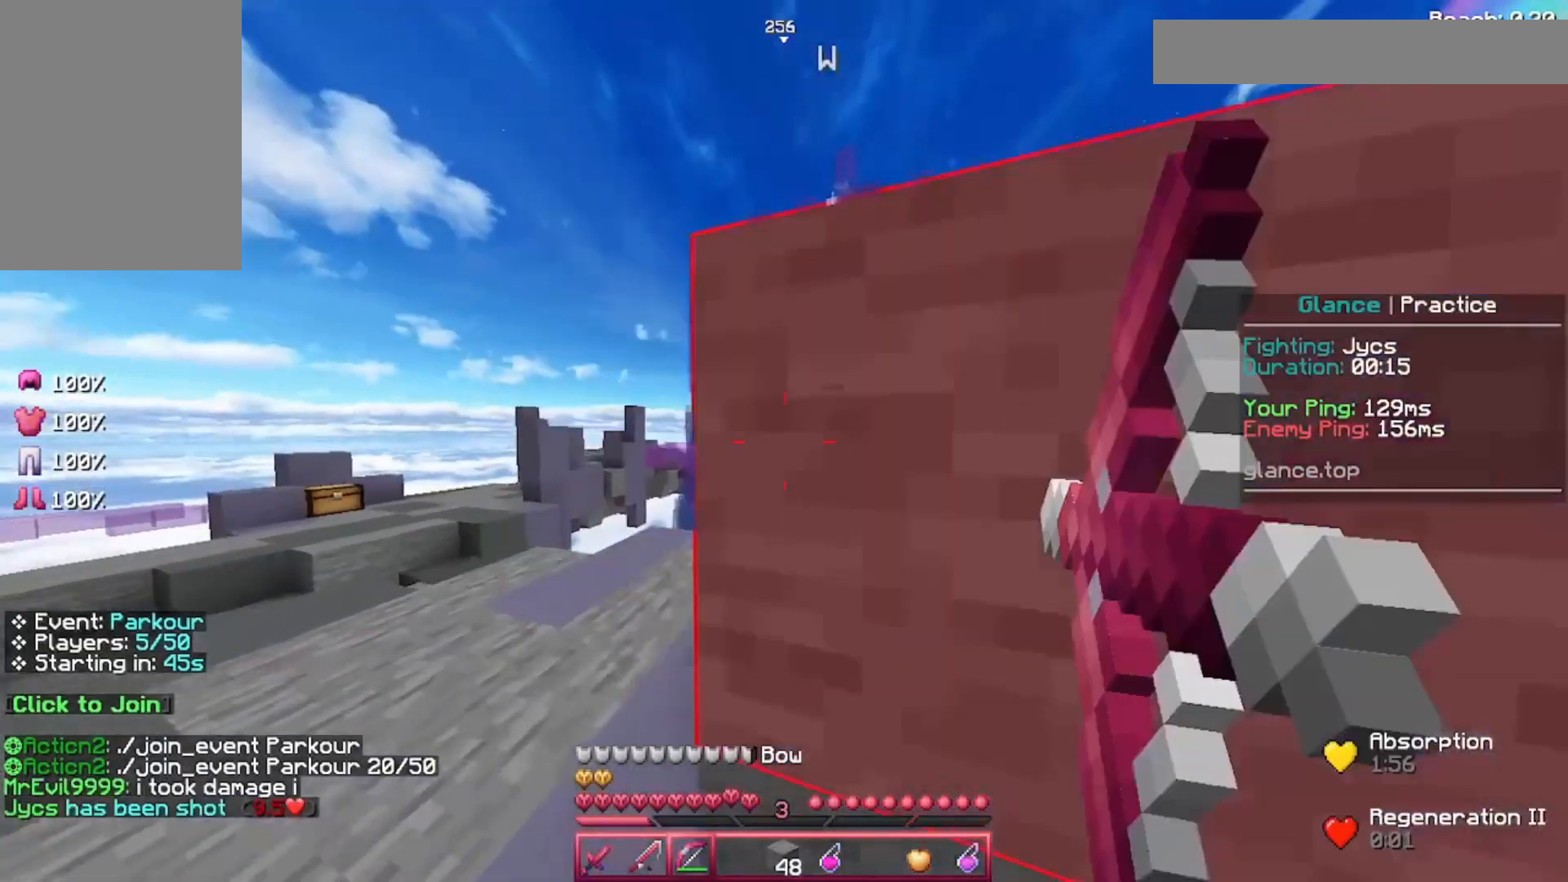
{"keys": ["a", "w"], "mouse": ["right"], "events": []}
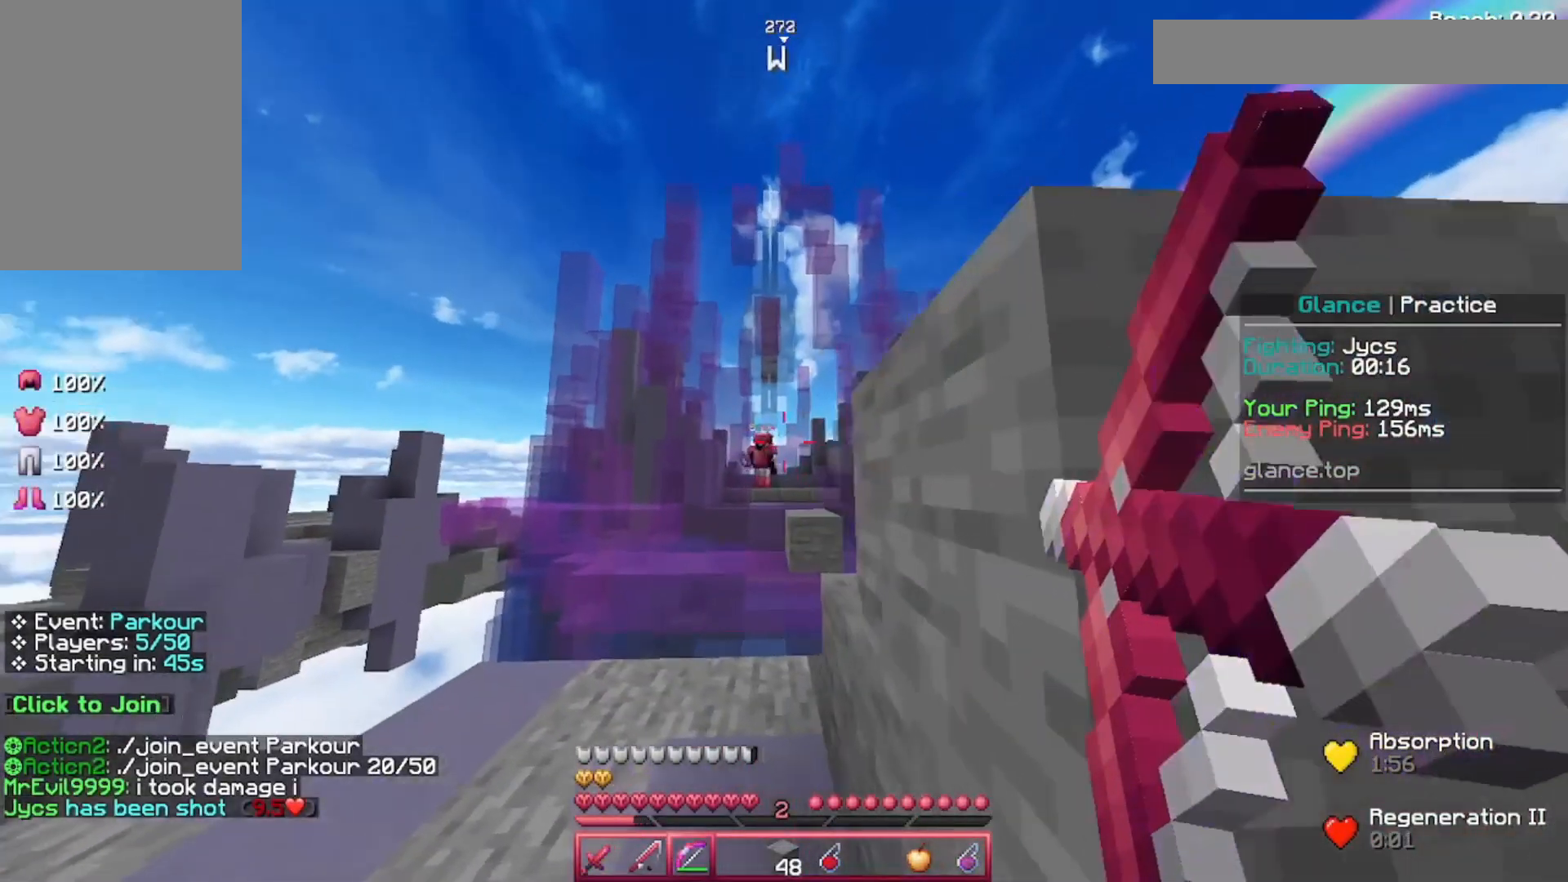
{"keys": ["d"], "mouse": [], "events": [[40, "a", "up"], [40, "w", "up"], [440, "d", "down"], [440, "mouse_right", "up"]]}
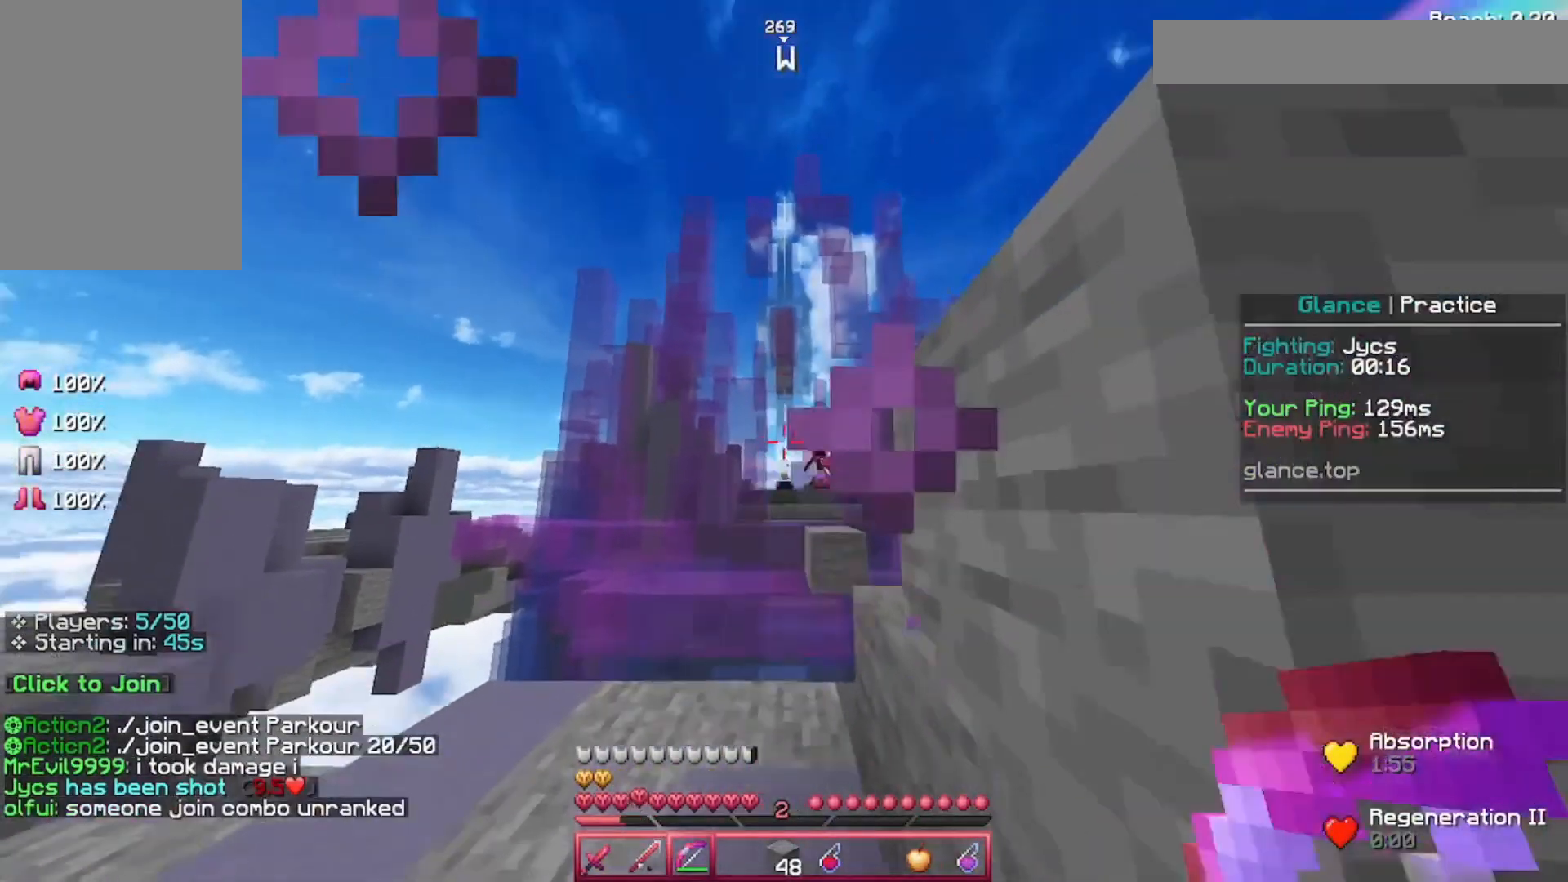
{"keys": ["d", "w"], "mouse": [], "events": [[80, "s", "down"], [280, "s", "up"], [360, "w", "down"]]}
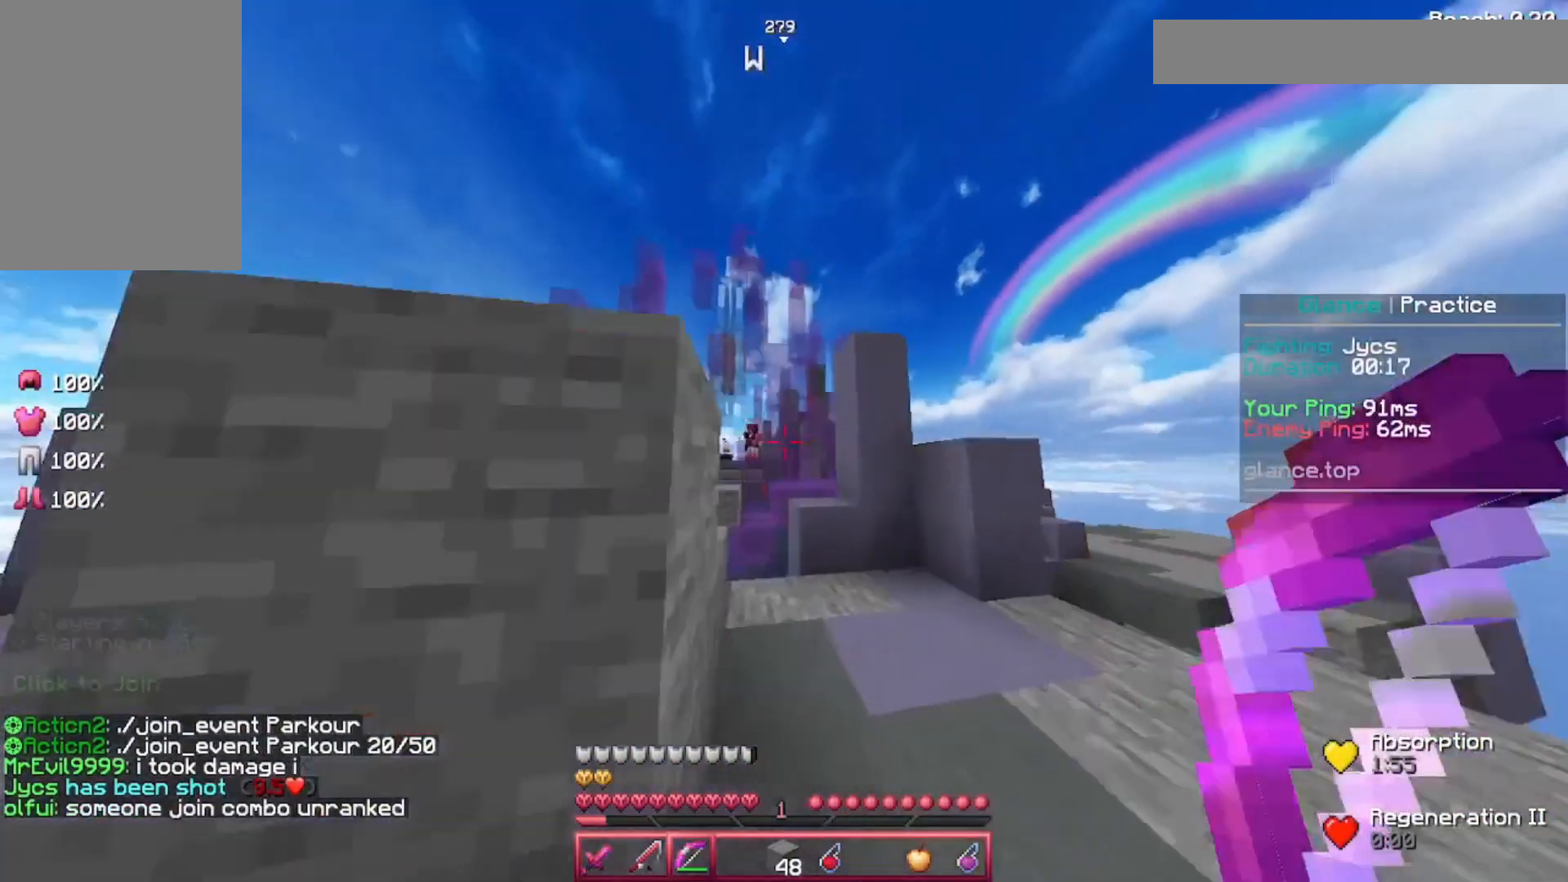
{"keys": [], "mouse": ["right"], "events": [[40, "mouse_right", "down"], [440, "d", "up"], [440, "w", "up"]]}
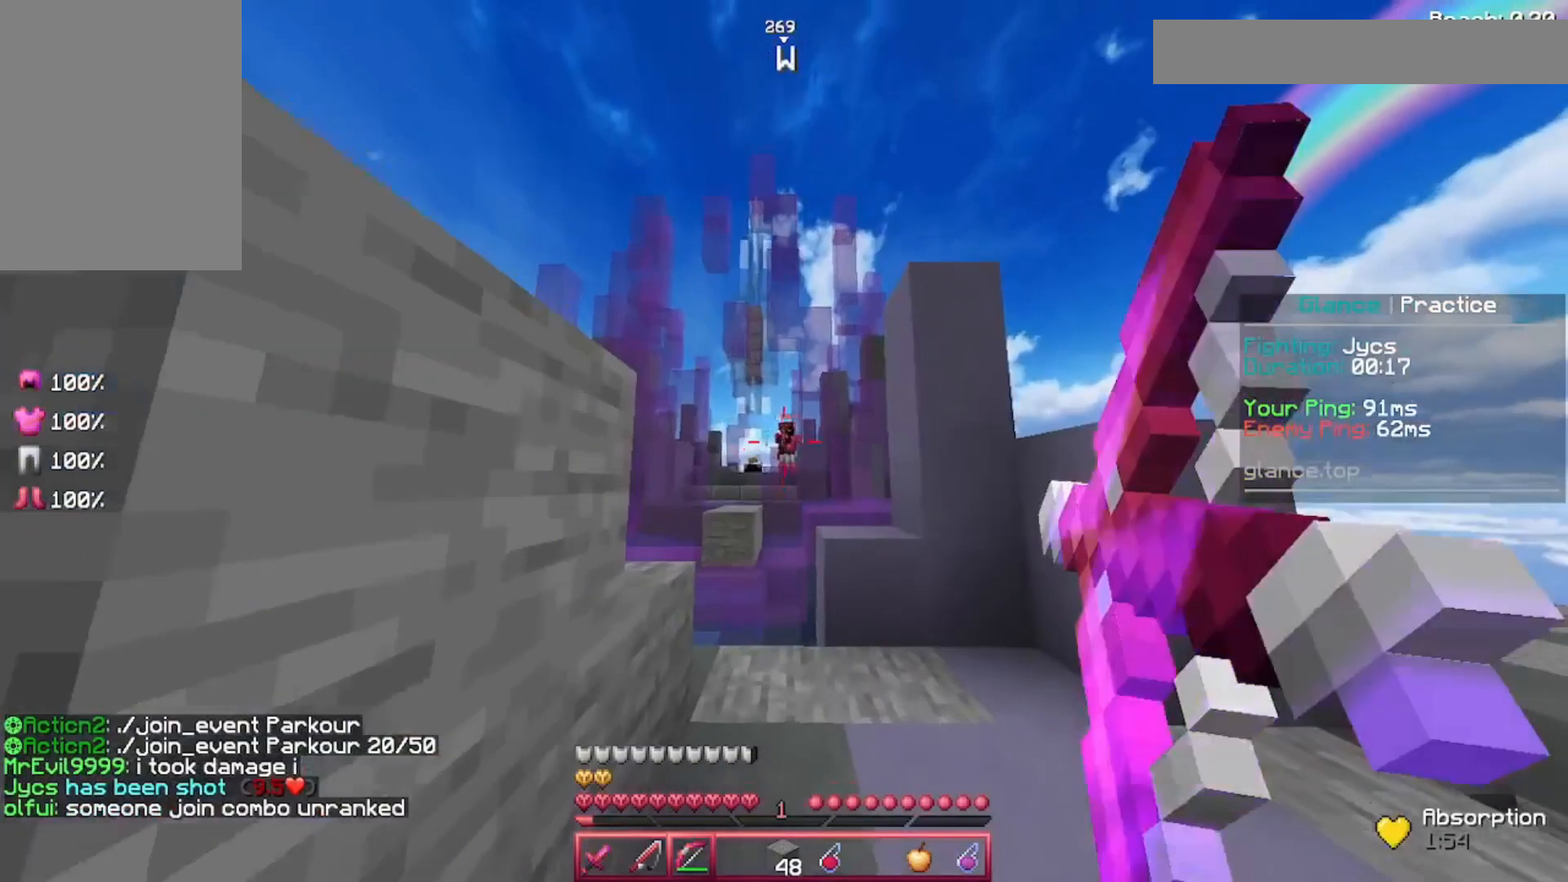
{"keys": ["s"], "mouse": ["right"], "events": [[280, "s", "down"]]}
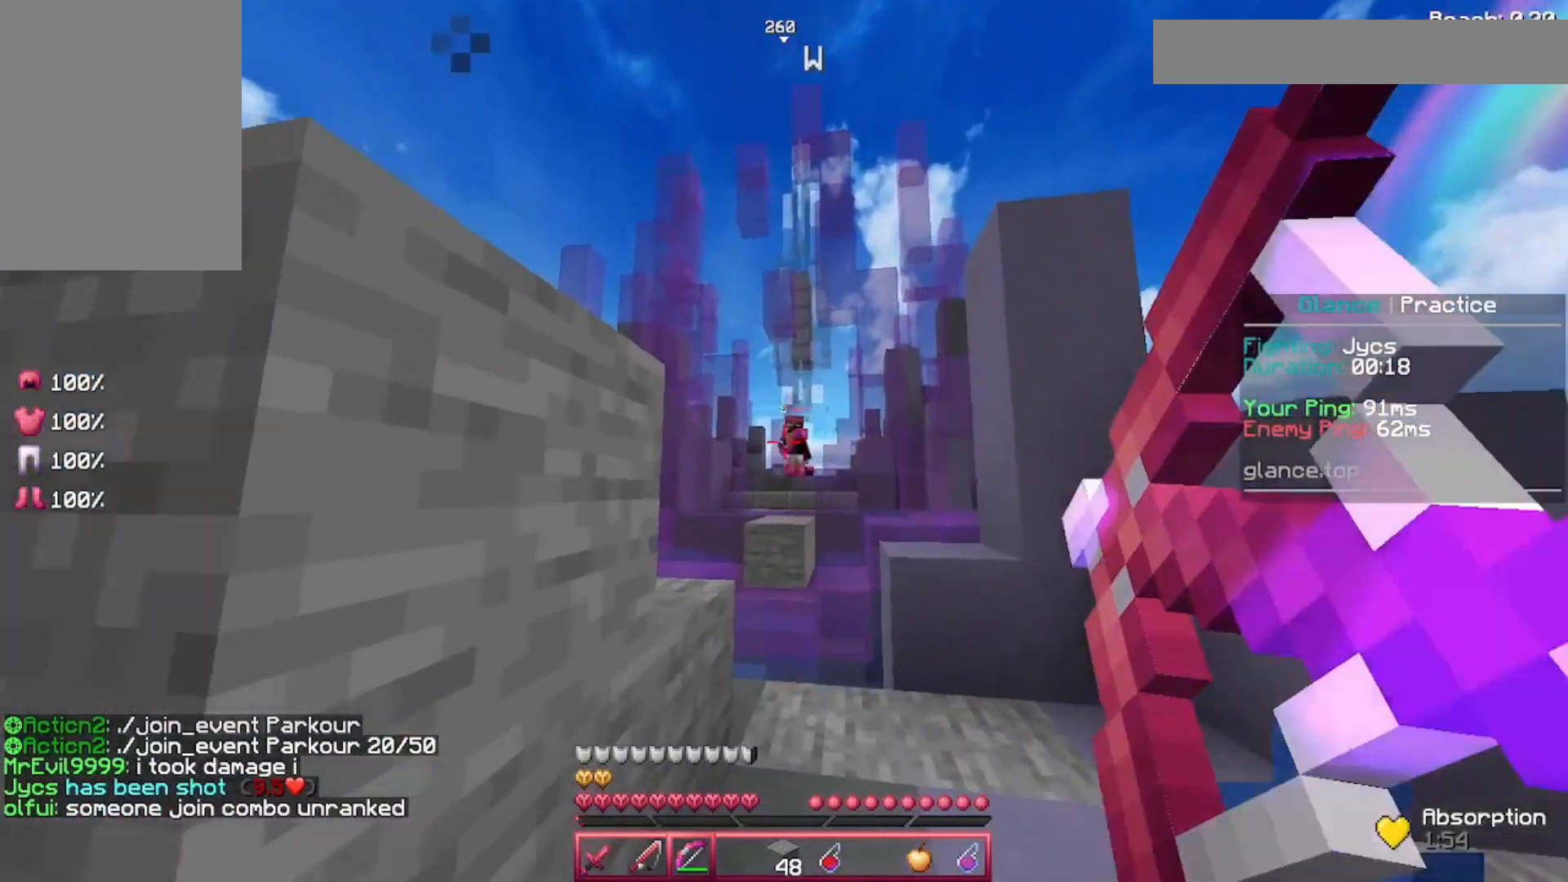
{"keys": ["a", "w"], "mouse": [], "events": [[160, "mouse_right", "up"], [160, "s", "up"], [240, "a", "down"], [440, "w", "down"]]}
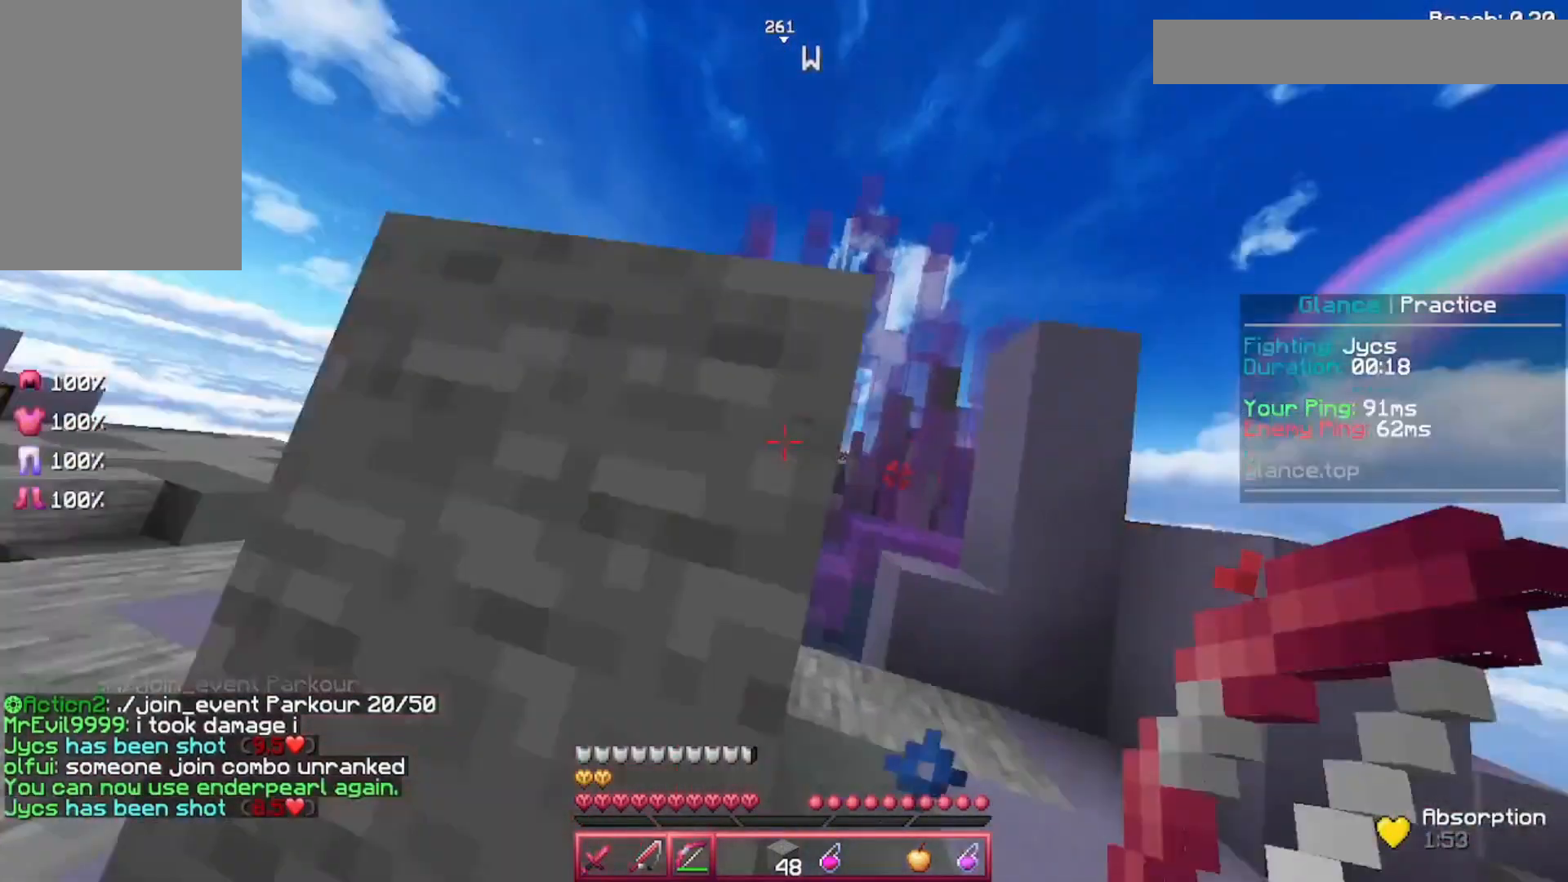
{"keys": ["d", "w"], "mouse": ["right"], "events": [[80, "a", "up"], [80, "mouse_right", "down"], [160, "d", "down"]]}
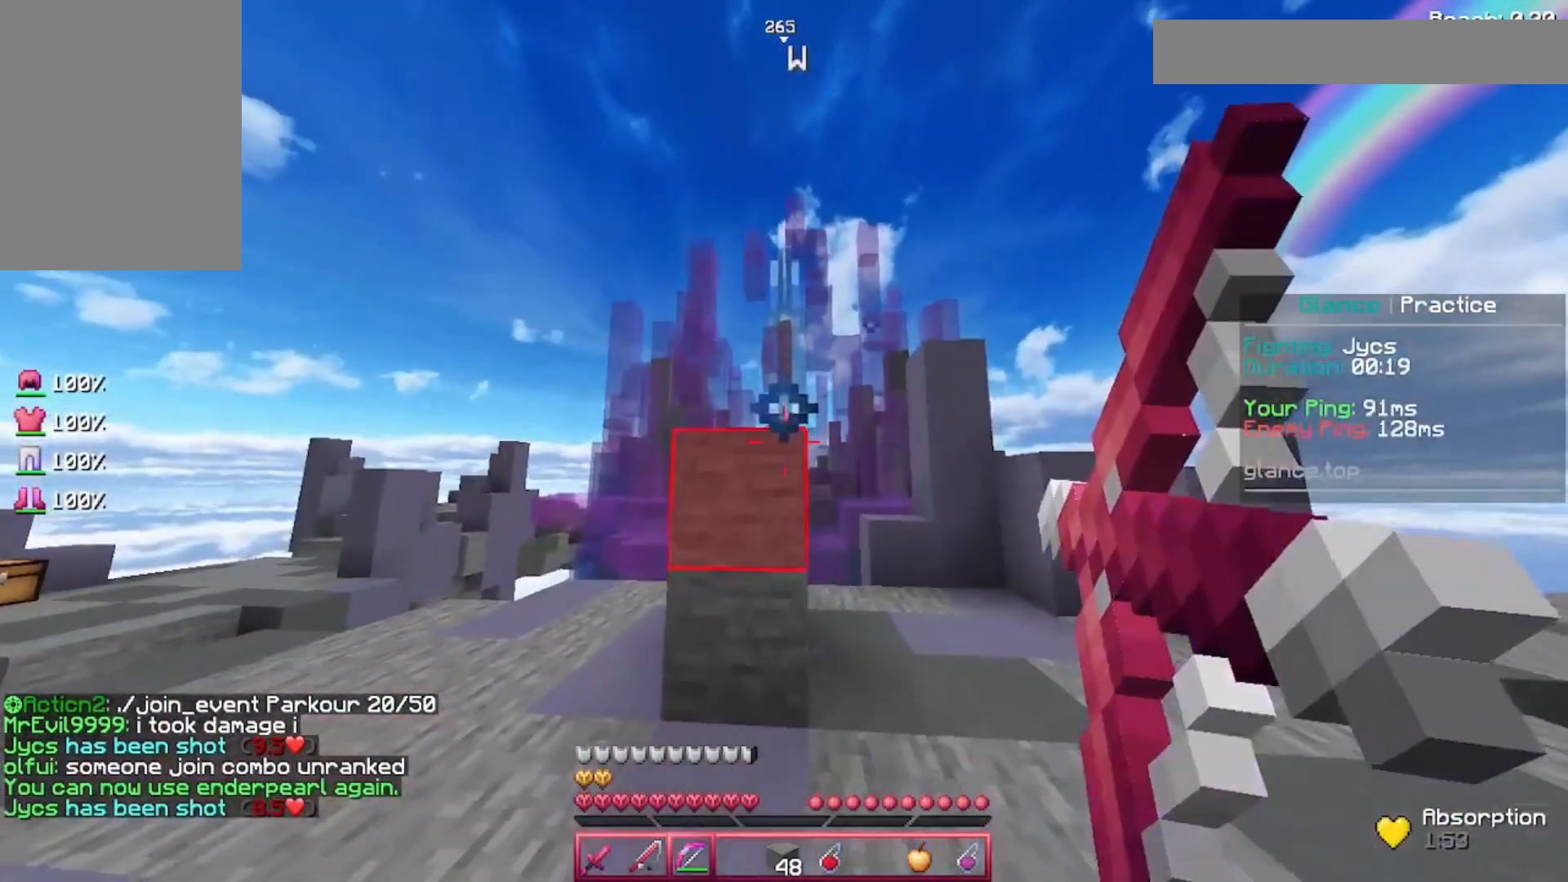
{"keys": ["a", "d", "space", "w"], "mouse": ["right"], "events": [[360, "space", "down"], [440, "a", "down"]]}
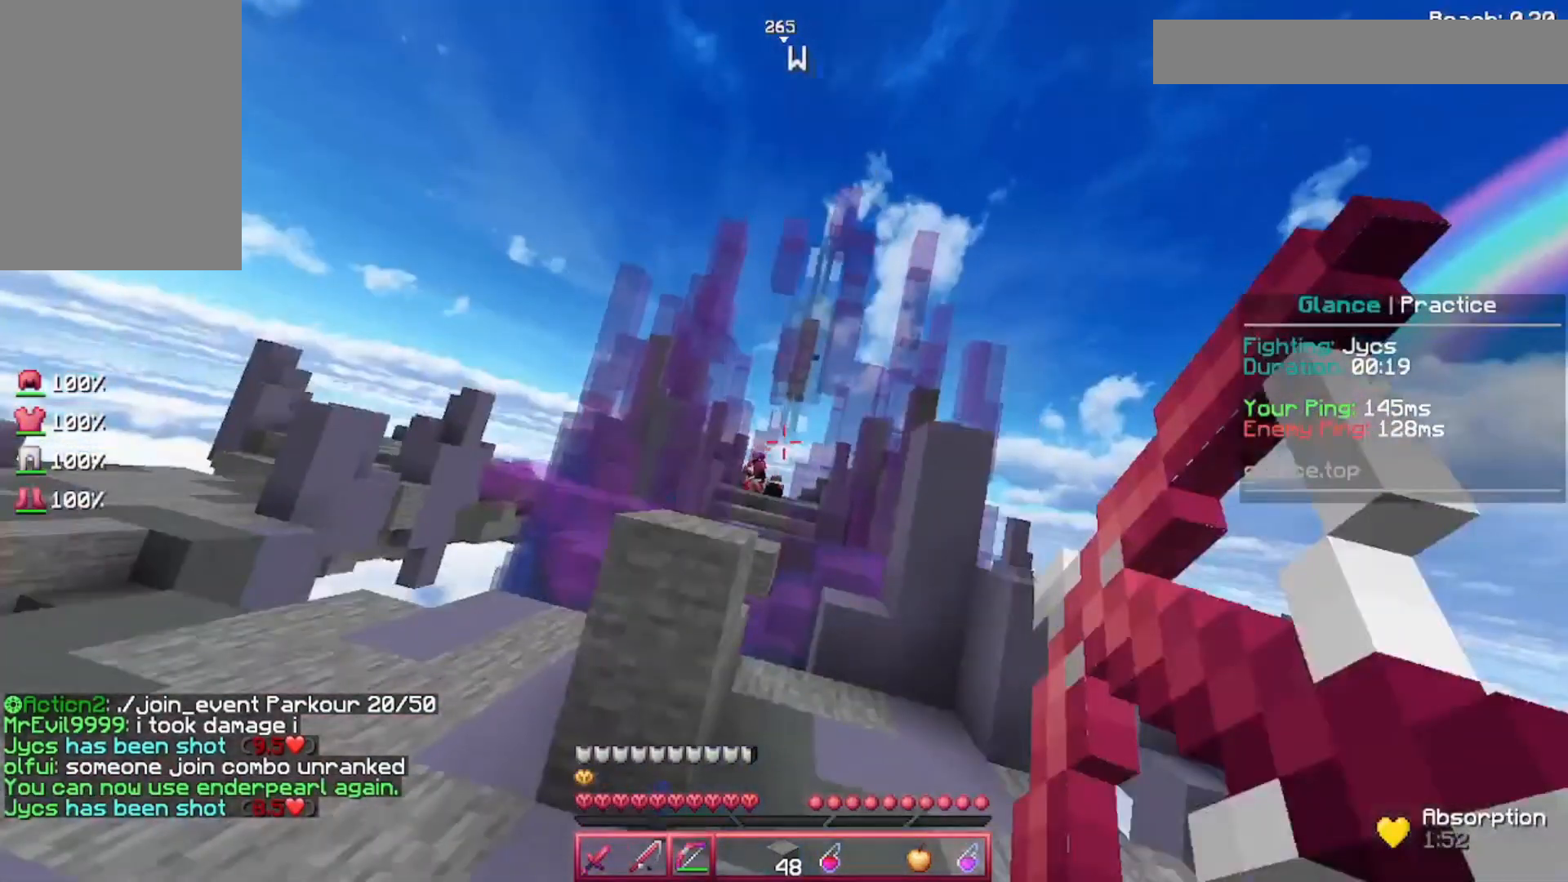
{"keys": ["w"], "mouse": [], "events": [[80, "d", "up"], [80, "mouse_right", "up"], [80, "space", "up"], [360, "a", "up"]]}
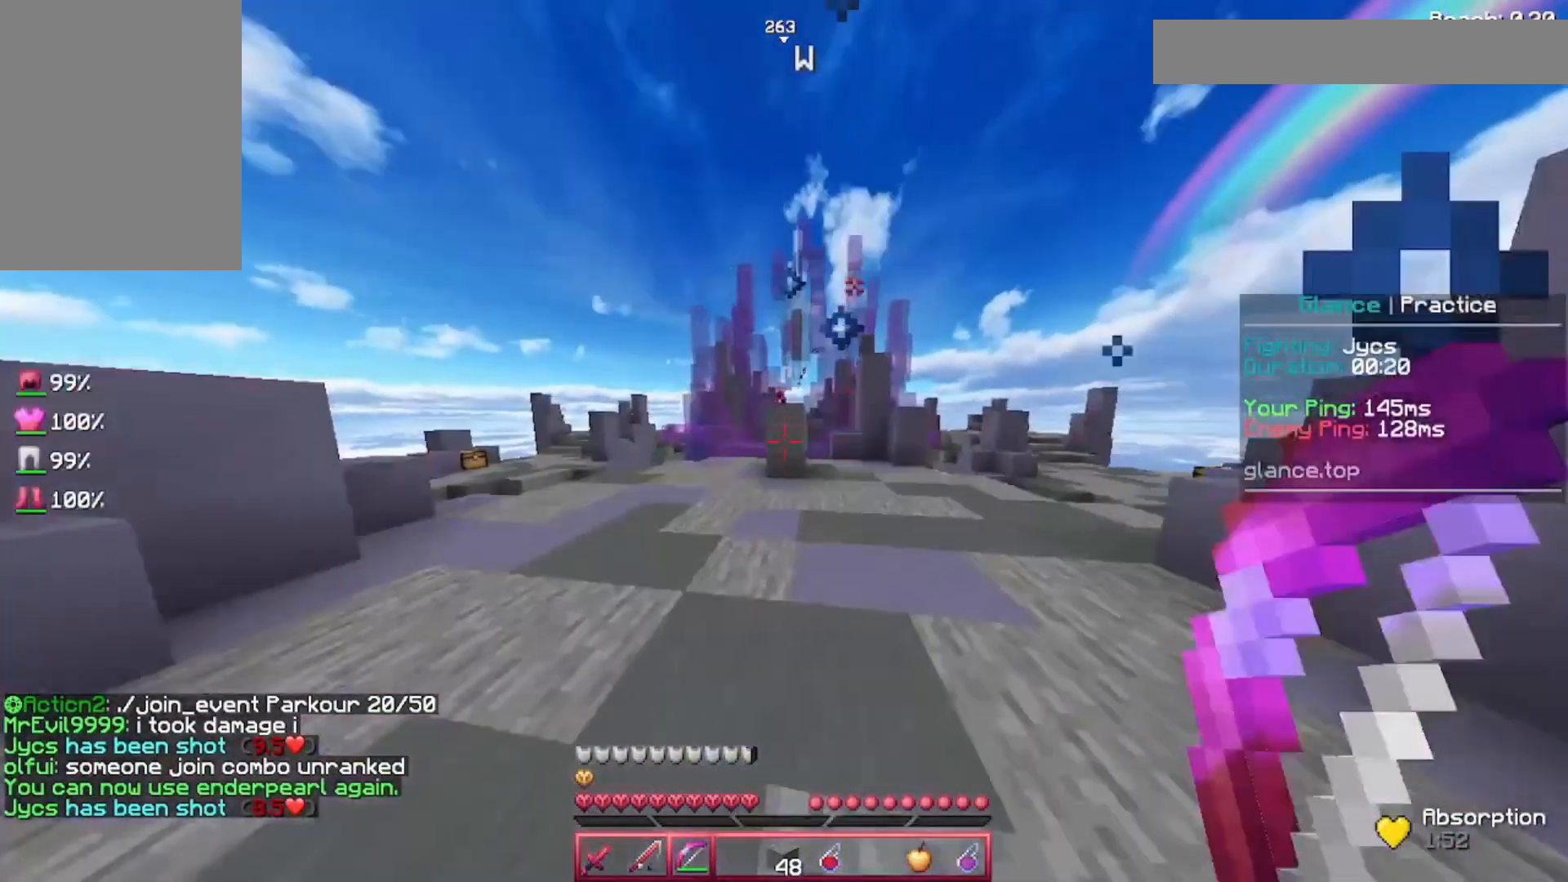
{"keys": ["d"], "mouse": ["right"], "events": [[440, "d", "down"], [440, "mouse_right", "down"], [440, "w", "up"]]}